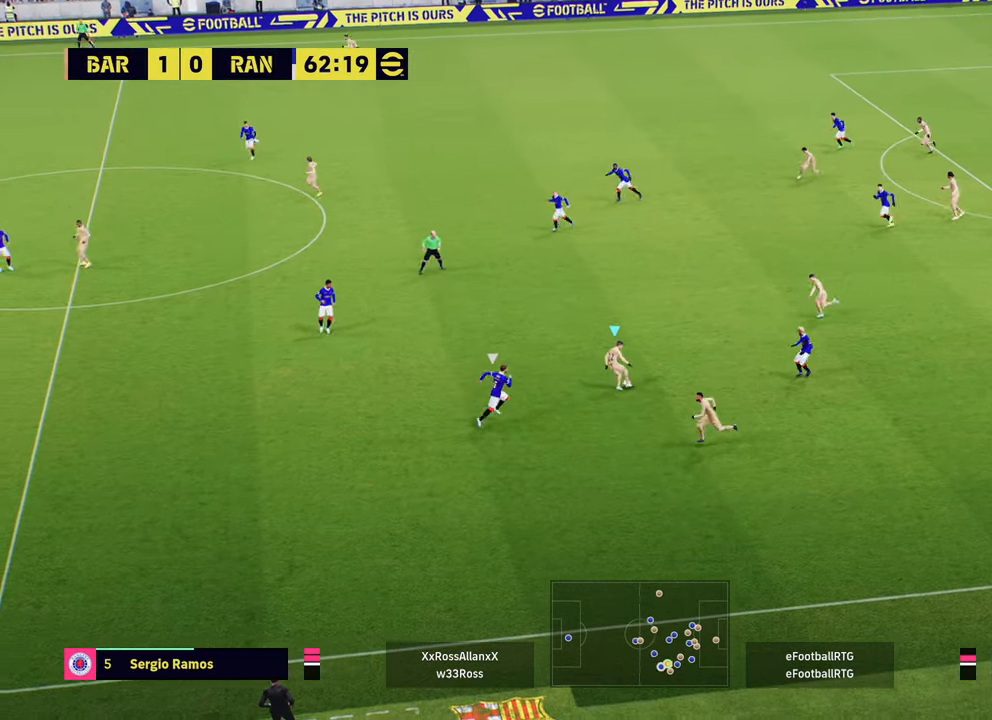
Gameplay with a controller (PlayStation layout); each line is a JSON object with the inputs held at the frame after it. "events" lists button and stick changes between this image and that frame as [ms after this image, input, new state], when the widget could be followed in between.
{"buttons": ["R2"], "left_stick": "up-left", "right_stick": "center", "events": [[17, "R2", "down"]]}
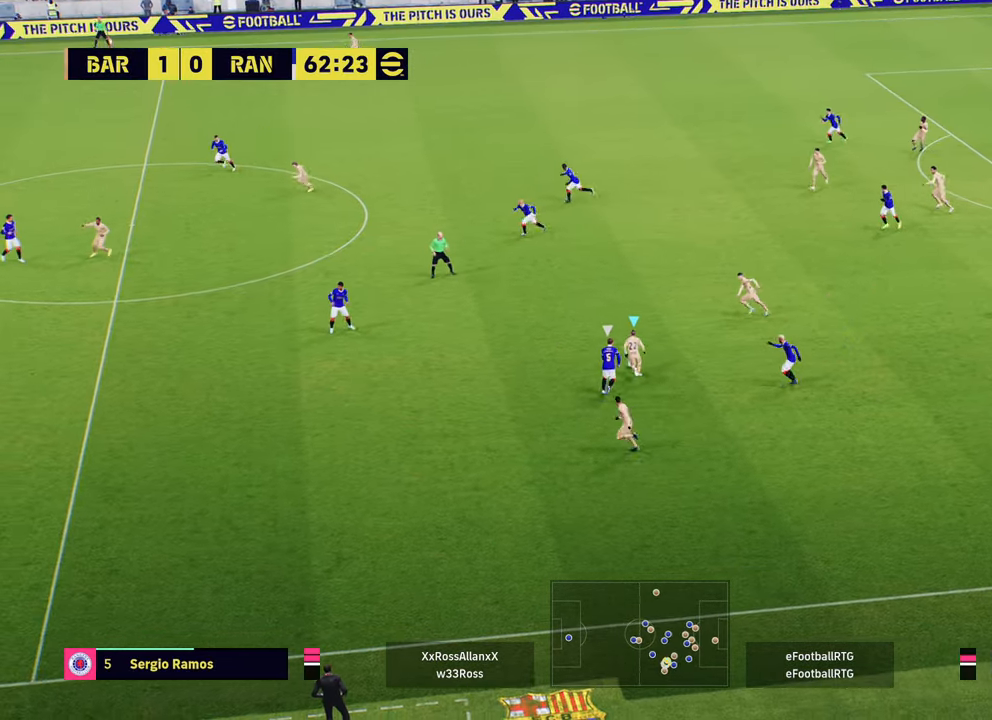
{"buttons": [], "left_stick": "center", "right_stick": "center", "events": [[117, "R2", "up"], [250, "left_stick", "down-left"], [283, "TRIANGLE", "down"], [400, "TRIANGLE", "up"], [484, "left_stick", "center"]]}
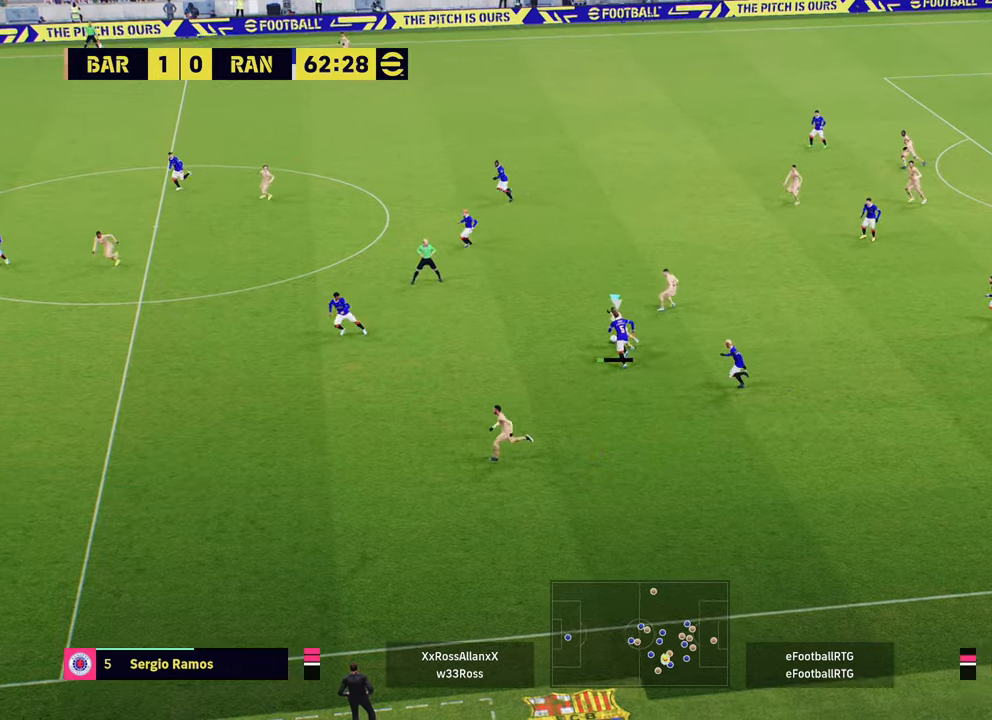
{"buttons": ["R2"], "left_stick": "left", "right_stick": "center", "events": [[117, "left_stick", "left"], [167, "R2", "down"]]}
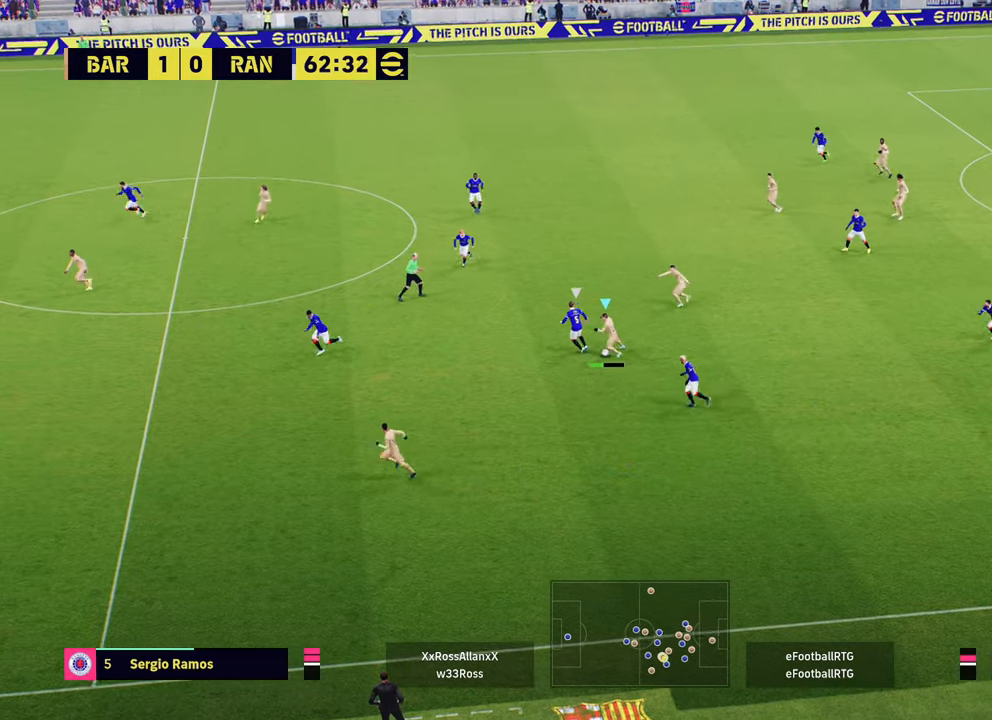
{"buttons": ["R2"], "left_stick": "left", "right_stick": "center", "events": []}
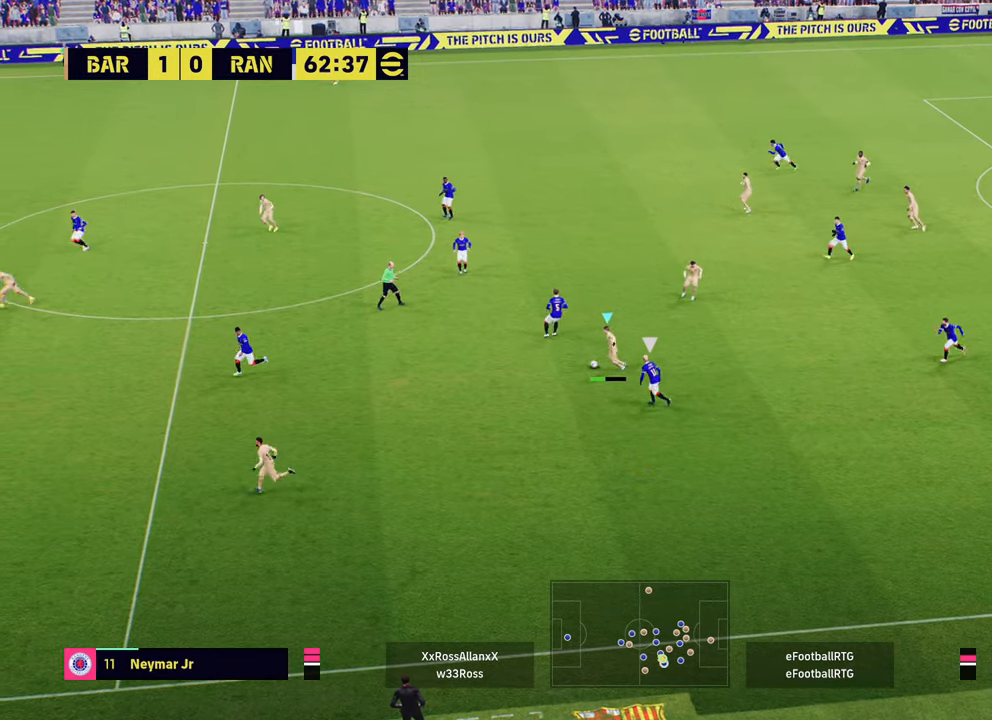
{"buttons": ["R2"], "left_stick": "left", "right_stick": "center", "events": []}
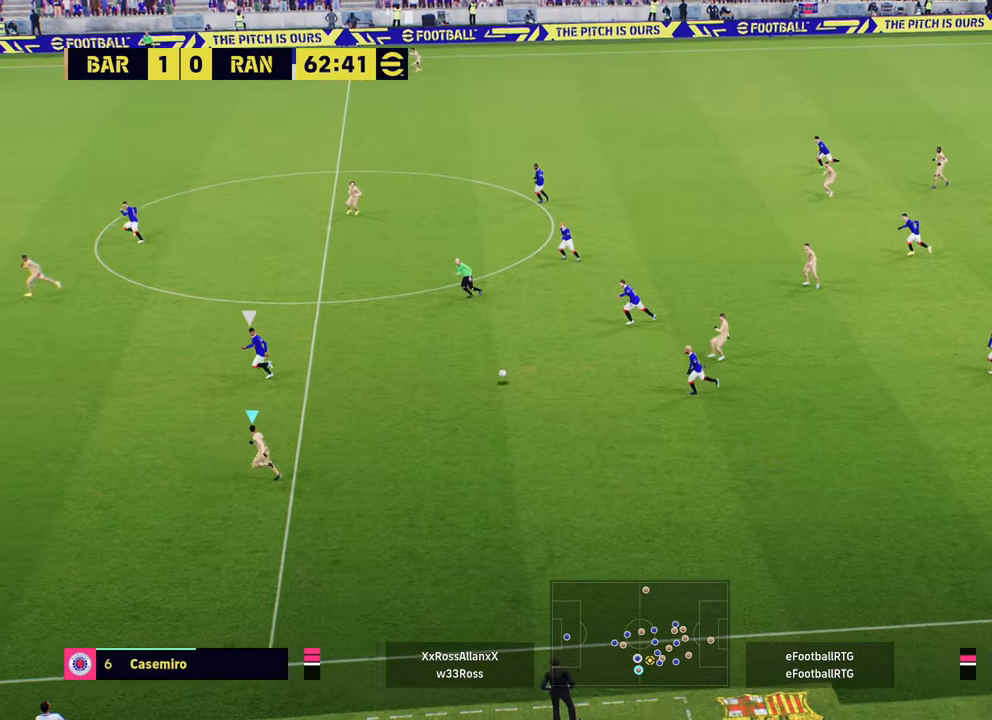
{"buttons": ["R2"], "left_stick": "up-left", "right_stick": "center", "events": [[133, "left_stick", "up-left"]]}
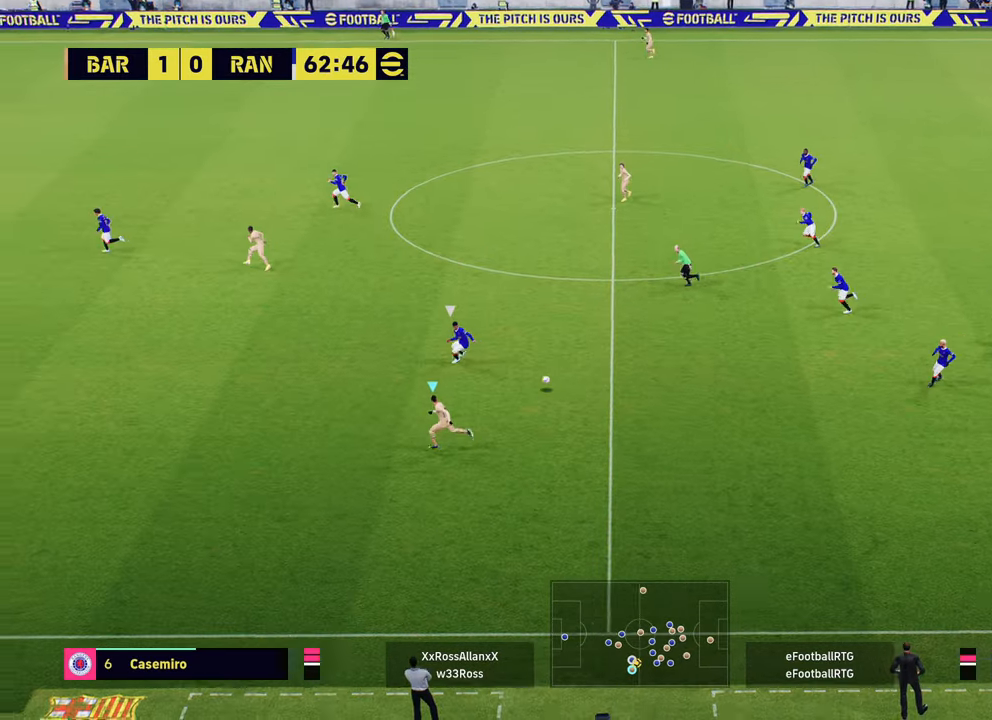
{"buttons": ["R2"], "left_stick": "up-left", "right_stick": "center", "events": []}
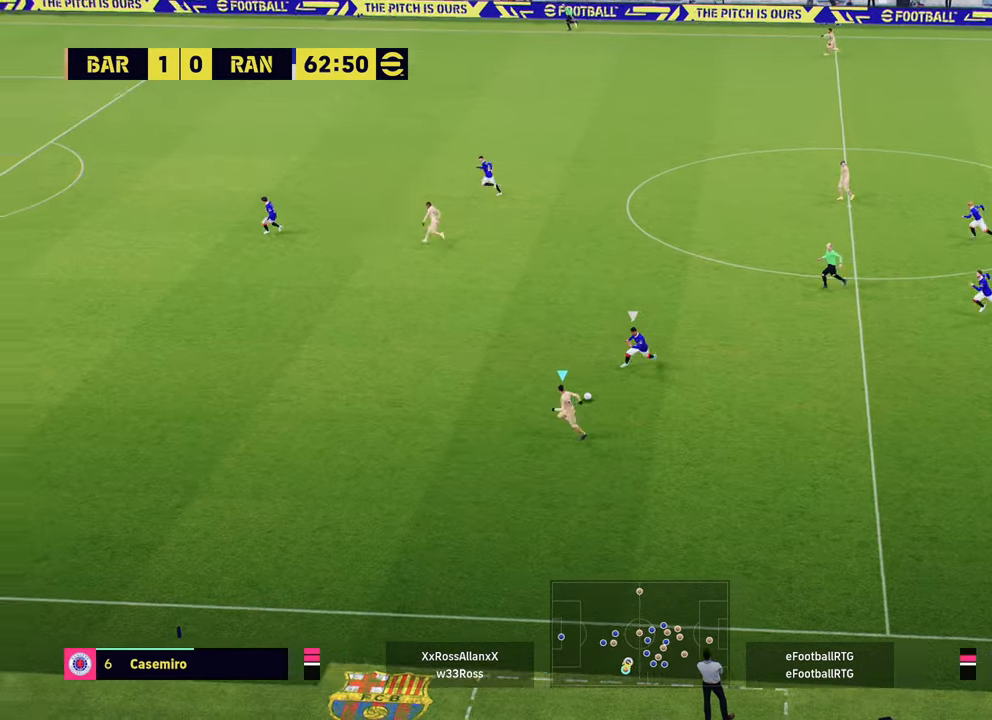
{"buttons": ["R2"], "left_stick": "up-left", "right_stick": "center", "events": []}
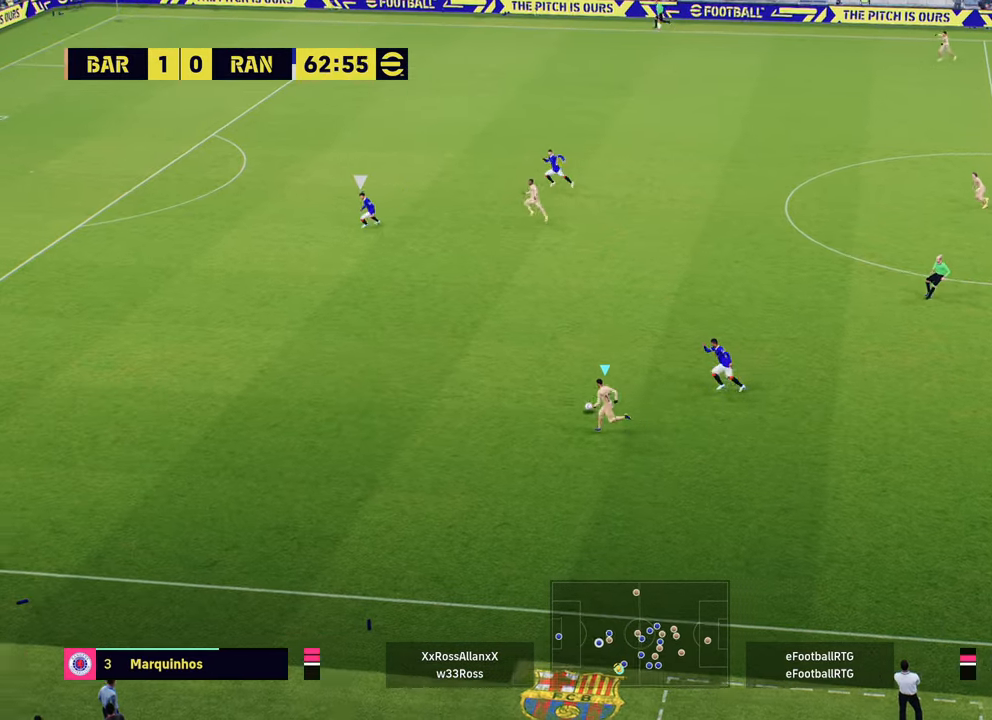
{"buttons": ["R2"], "left_stick": "up-left", "right_stick": "center", "events": []}
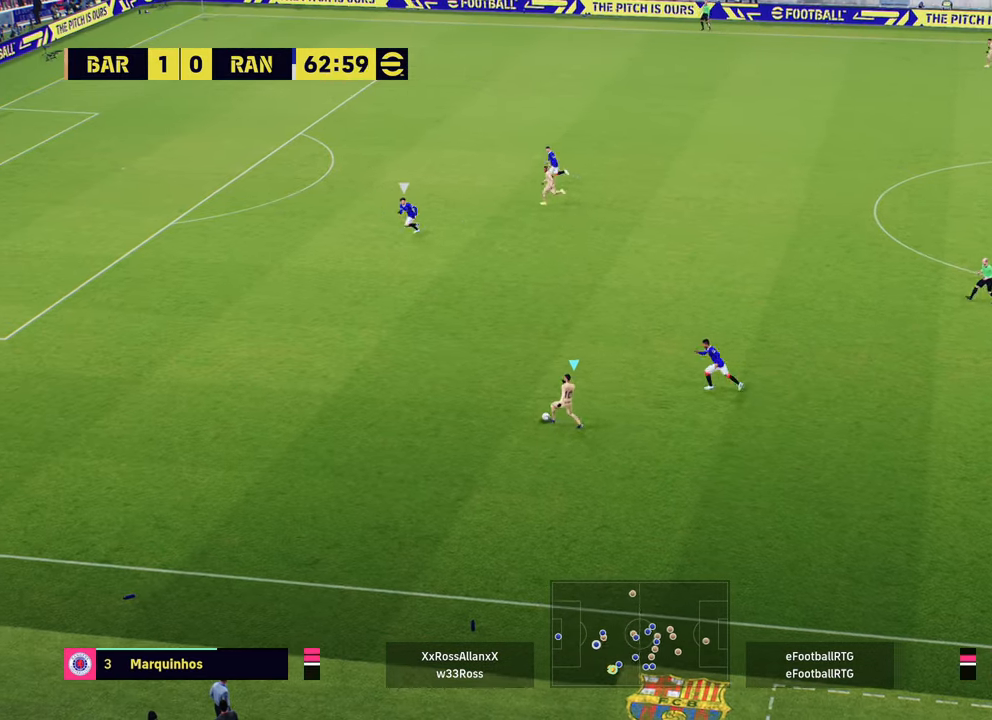
{"buttons": [], "left_stick": "up-left", "right_stick": "center", "events": [[500, "R2", "up"]]}
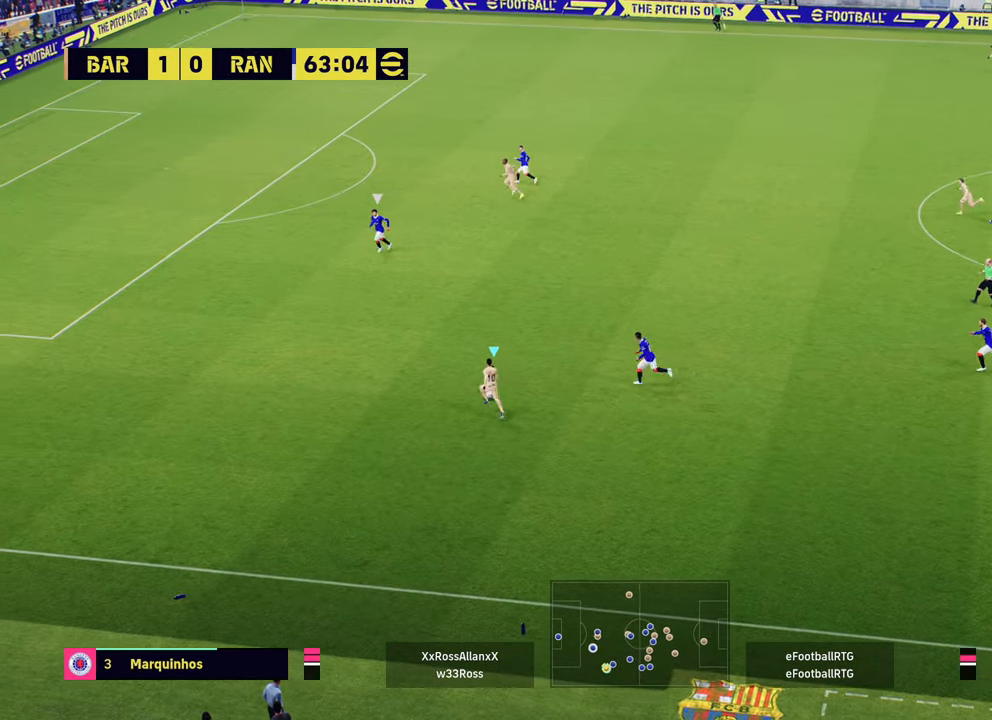
{"buttons": [], "left_stick": "up", "right_stick": "center", "events": [[117, "left_stick", "up"], [167, "TRIANGLE", "down"], [284, "TRIANGLE", "up"]]}
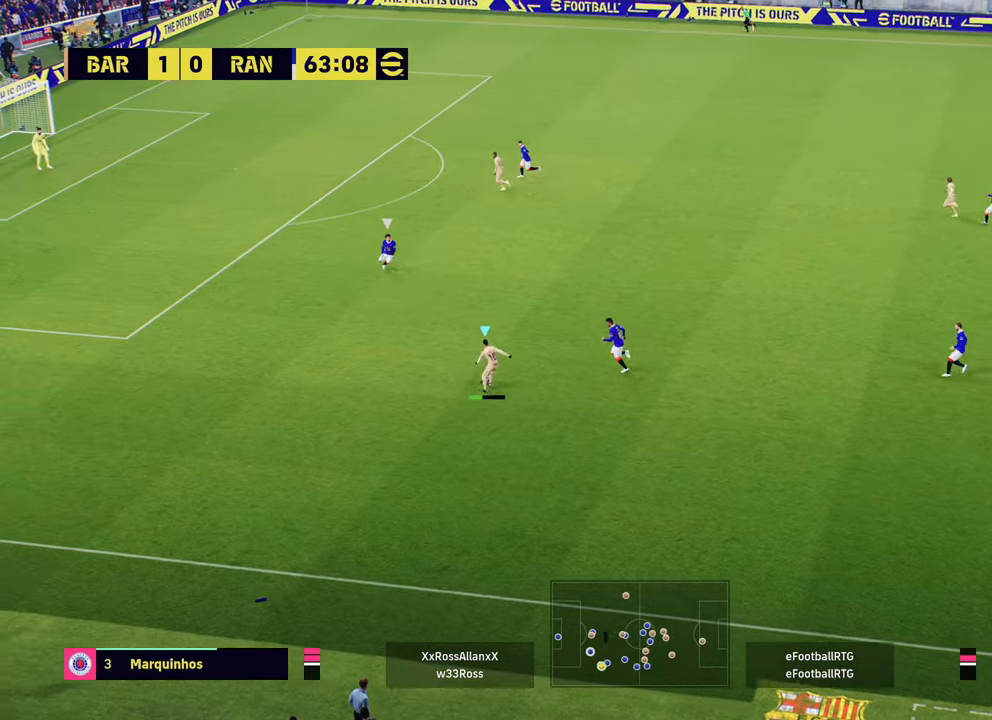
{"buttons": ["R2"], "left_stick": "up-left", "right_stick": "center", "events": [[150, "R2", "down"], [200, "left_stick", "up-left"], [233, "L1", "down"], [334, "L1", "up"]]}
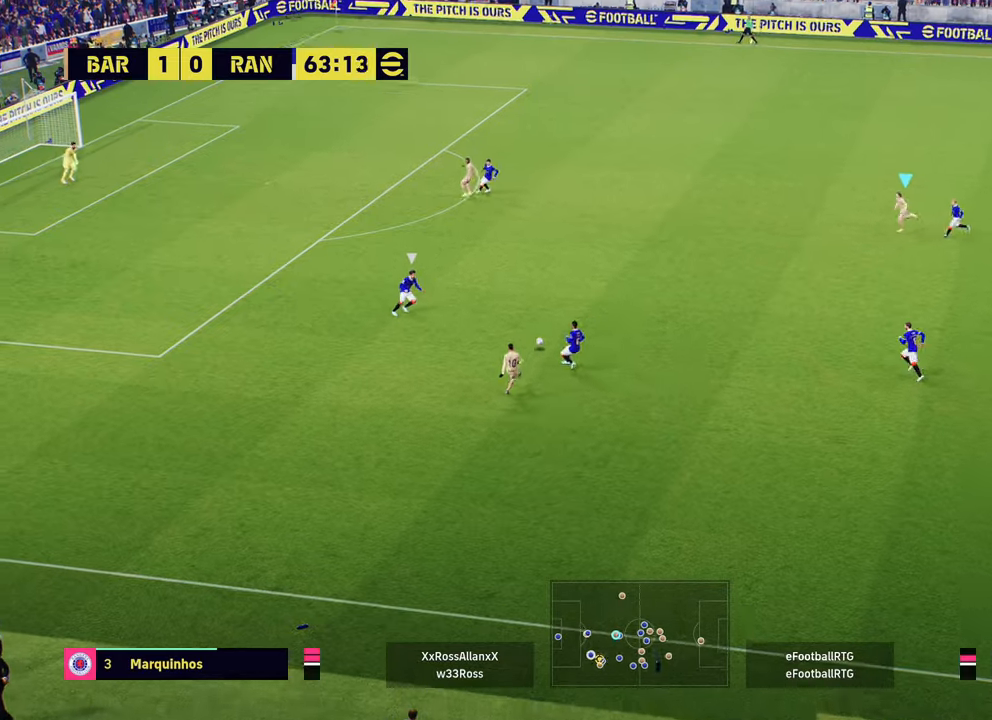
{"buttons": ["R2"], "left_stick": "up-left", "right_stick": "center", "events": [[334, "left_stick", "left"], [467, "left_stick", "up-left"]]}
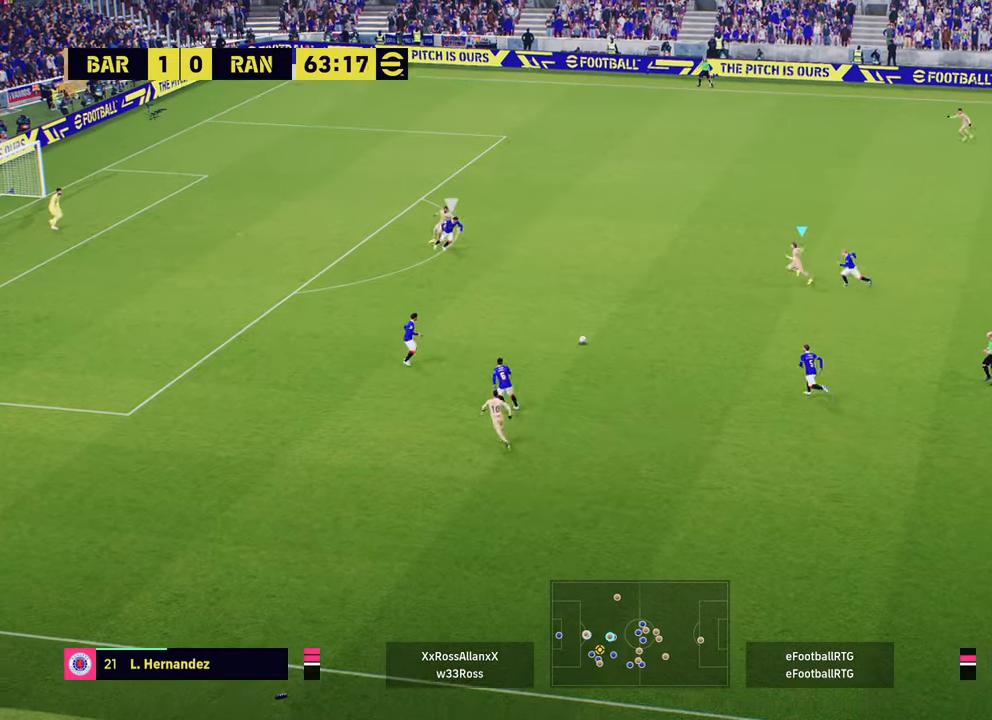
{"buttons": [], "left_stick": "up", "right_stick": "center", "events": [[17, "R2", "up"], [250, "TRIANGLE", "down"], [250, "left_stick", "up"], [500, "TRIANGLE", "up"]]}
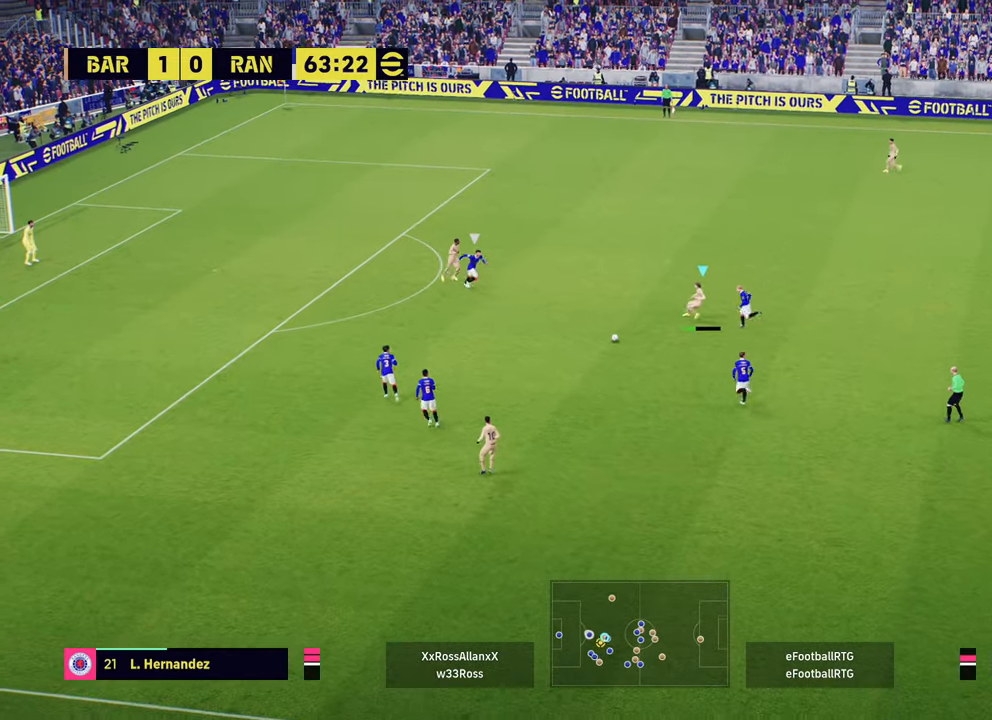
{"buttons": ["R2"], "left_stick": "left", "right_stick": "center", "events": [[50, "left_stick", "up-left"], [151, "R2", "down"], [501, "left_stick", "left"]]}
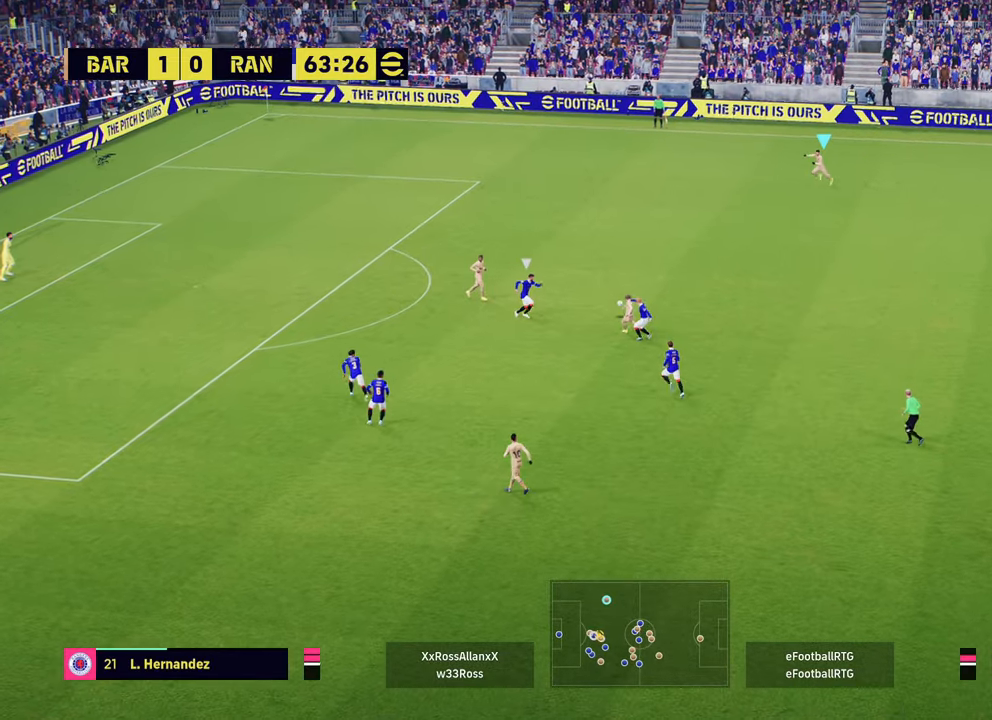
{"buttons": ["R2"], "left_stick": "left", "right_stick": "center", "events": []}
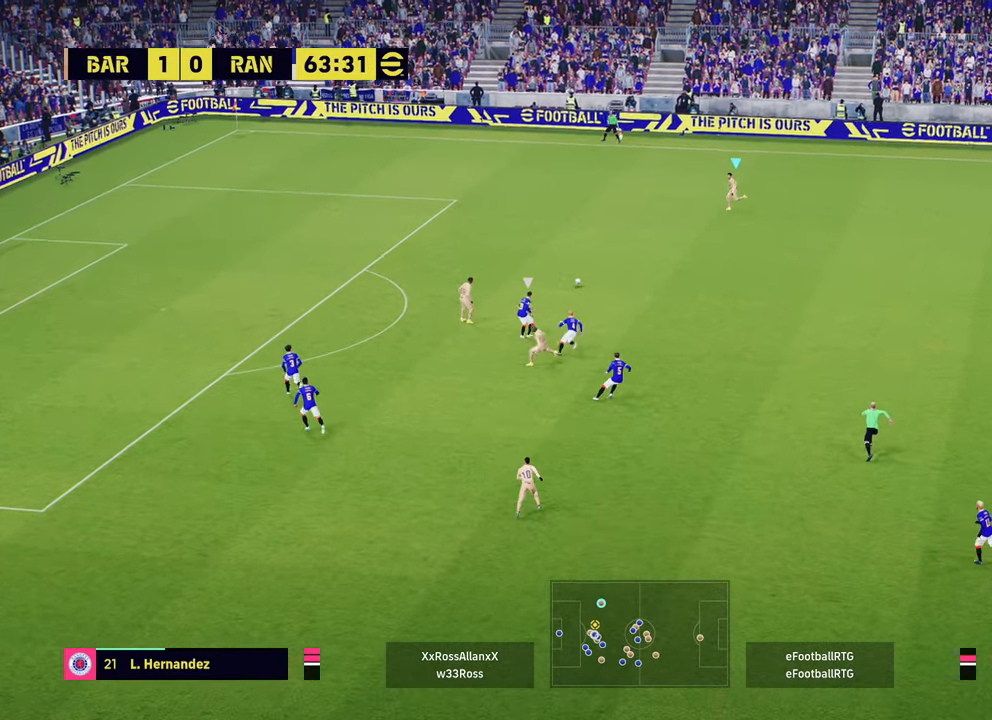
{"buttons": ["R2"], "left_stick": "left", "right_stick": "center", "events": []}
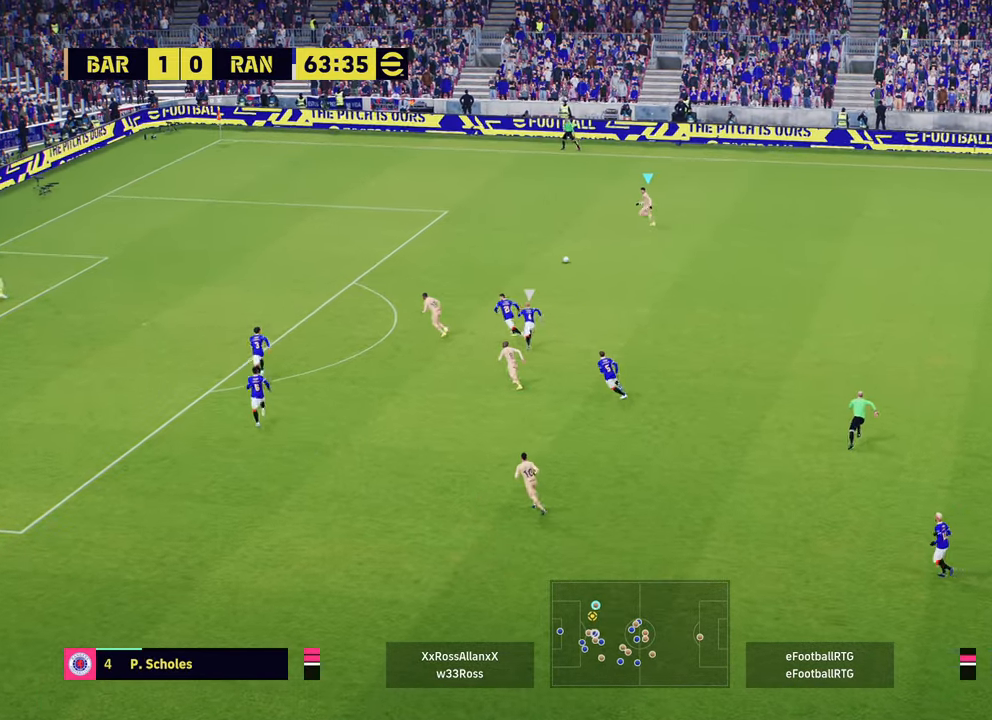
{"buttons": ["R2"], "left_stick": "down-left", "right_stick": "center", "events": [[100, "left_stick", "down-left"], [133, "TRIANGLE", "down"], [233, "TRIANGLE", "up"]]}
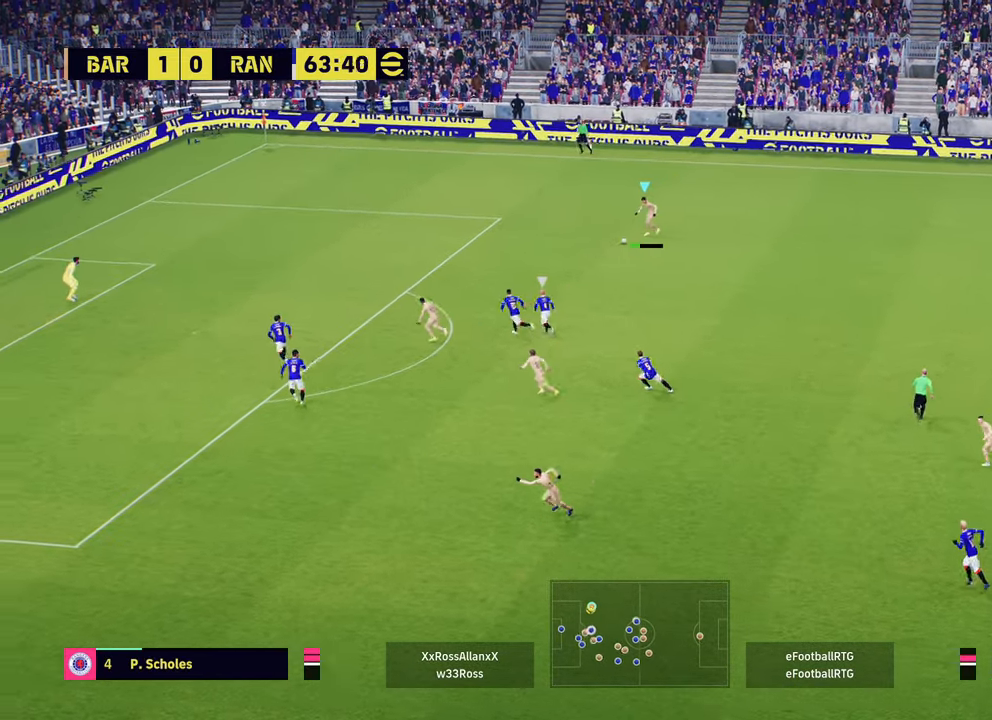
{"buttons": ["R2"], "left_stick": "up-left", "right_stick": "center", "events": [[84, "left_stick", "center"], [201, "left_stick", "up-left"]]}
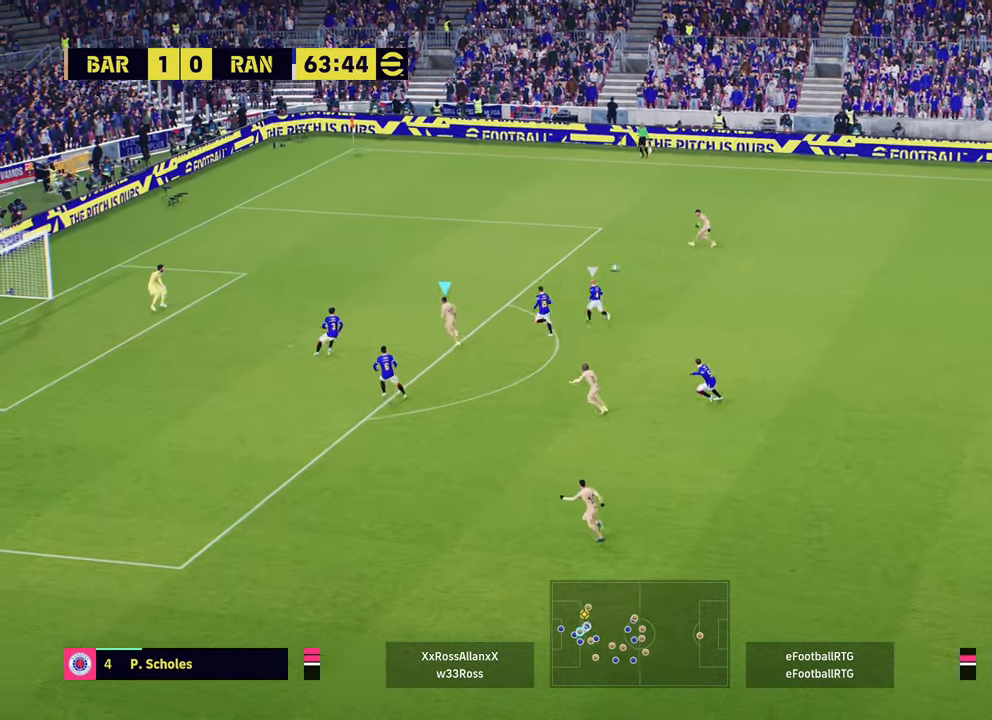
{"buttons": ["R1", "R2"], "left_stick": "up-left", "right_stick": "center", "events": [[467, "R1", "down"]]}
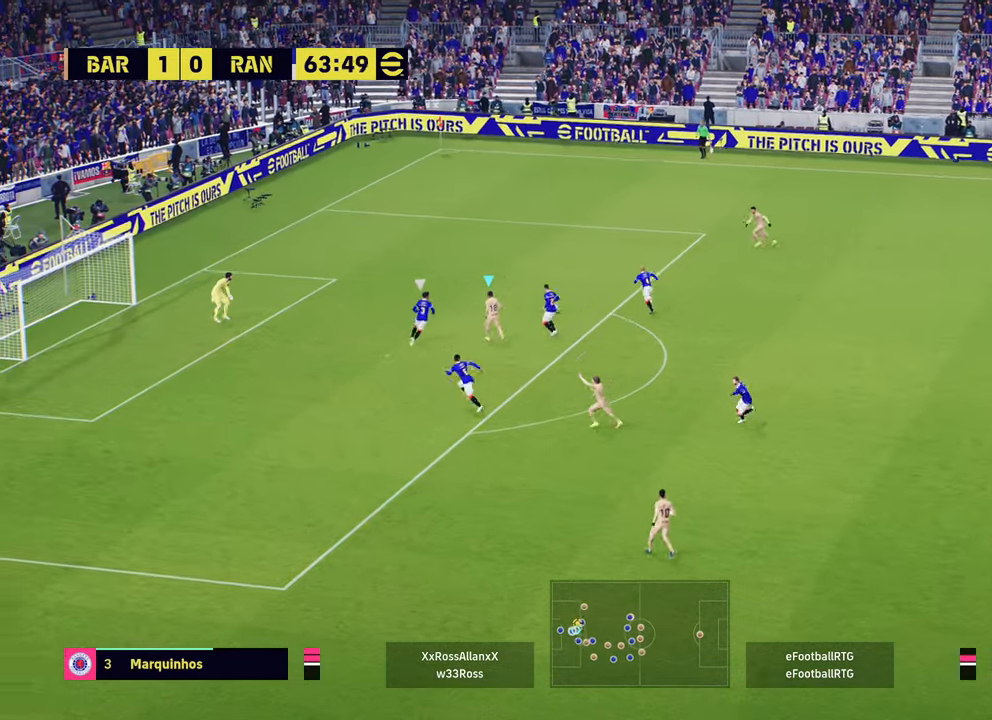
{"buttons": [], "left_stick": "up-left", "right_stick": "center", "events": [[267, "R1", "up"], [451, "R2", "up"]]}
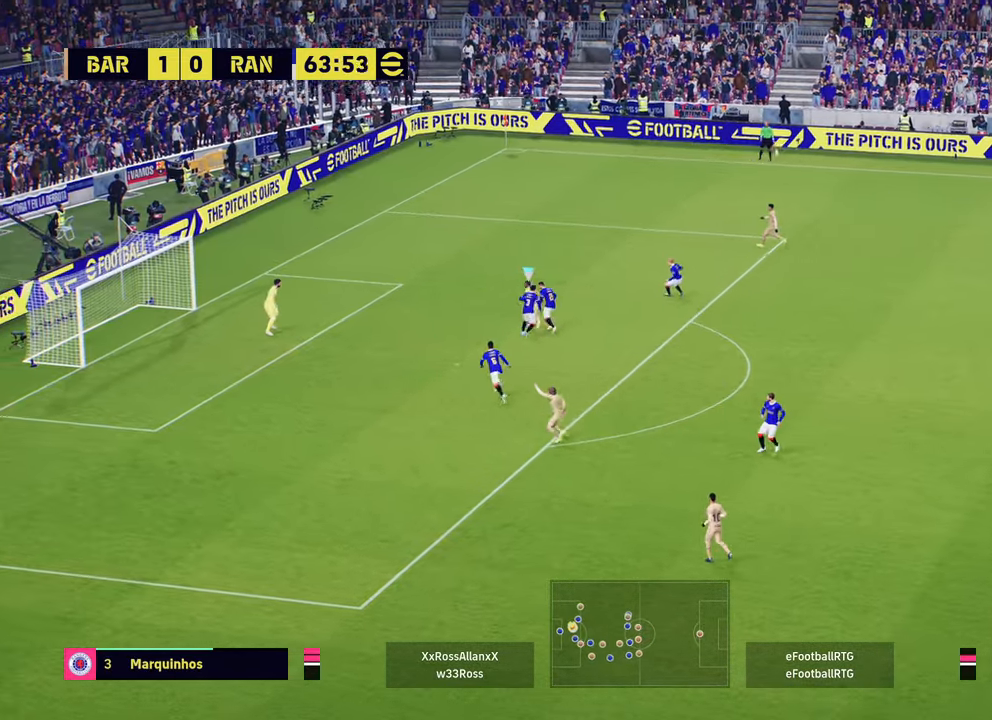
{"buttons": [], "left_stick": "left", "right_stick": "center", "events": [[83, "SQUARE", "down"], [83, "left_stick", "left"], [233, "SQUARE", "up"]]}
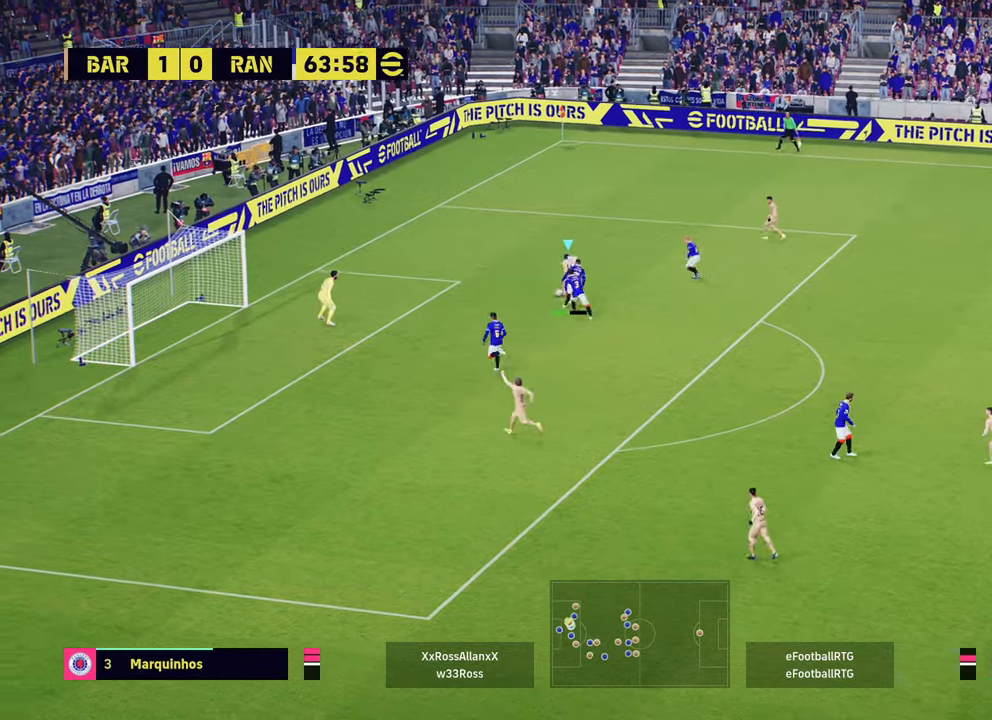
{"buttons": ["R2", "L3"], "left_stick": "up-left", "right_stick": "center", "events": [[334, "R2", "down"], [334, "left_stick", "up-left"], [401, "L3", "down"]]}
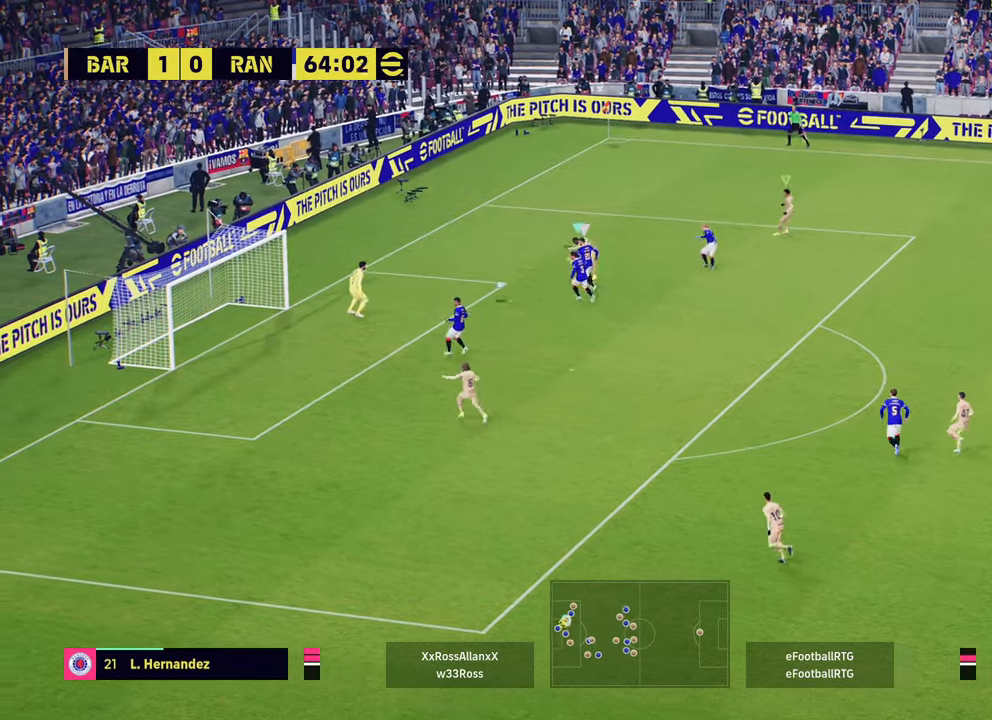
{"buttons": ["SQUARE", "R2"], "left_stick": "left", "right_stick": "center", "events": [[183, "L3", "up"], [450, "SQUARE", "down"], [467, "left_stick", "left"]]}
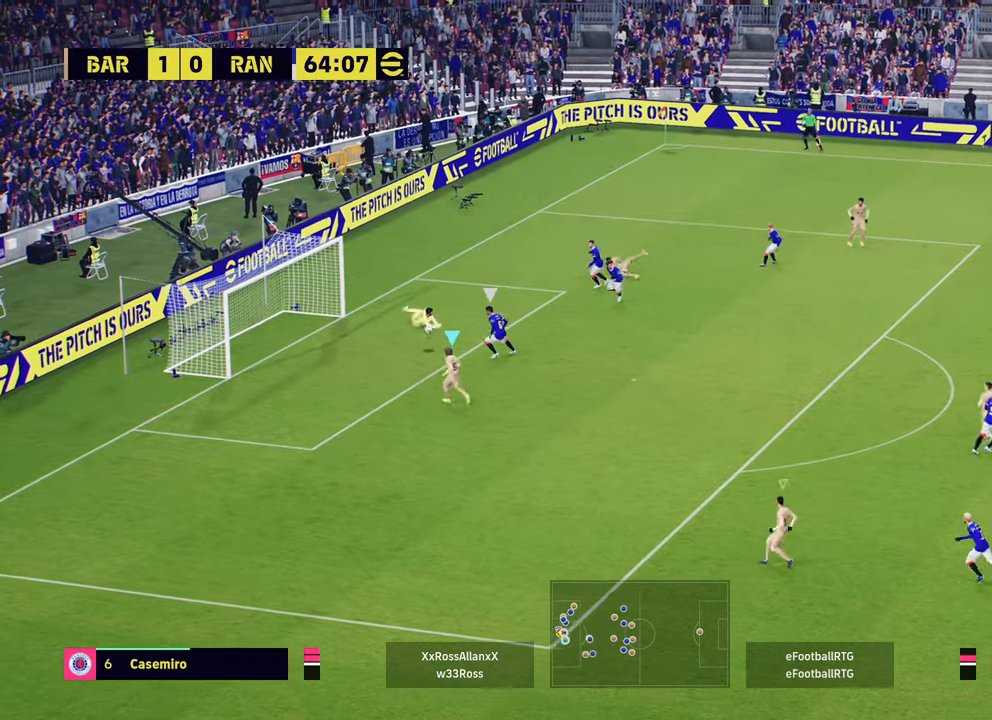
{"buttons": [], "left_stick": "left", "right_stick": "center", "events": [[66, "R2", "up"], [66, "SQUARE", "up"]]}
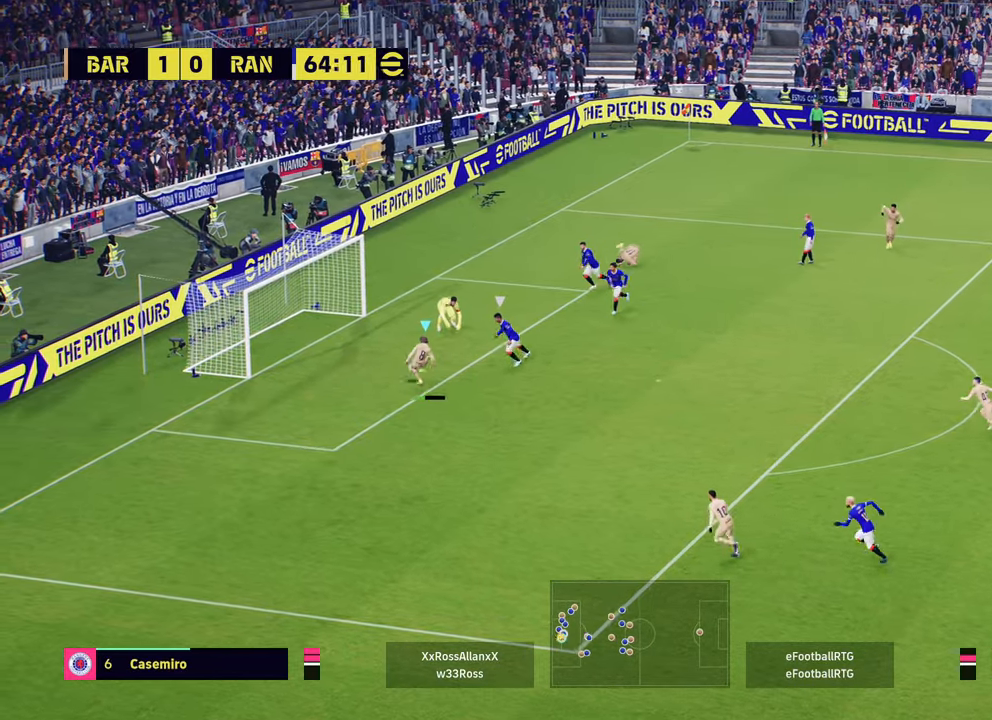
{"buttons": ["R2"], "left_stick": "down-left", "right_stick": "center", "events": [[50, "R2", "down"], [317, "left_stick", "down-left"]]}
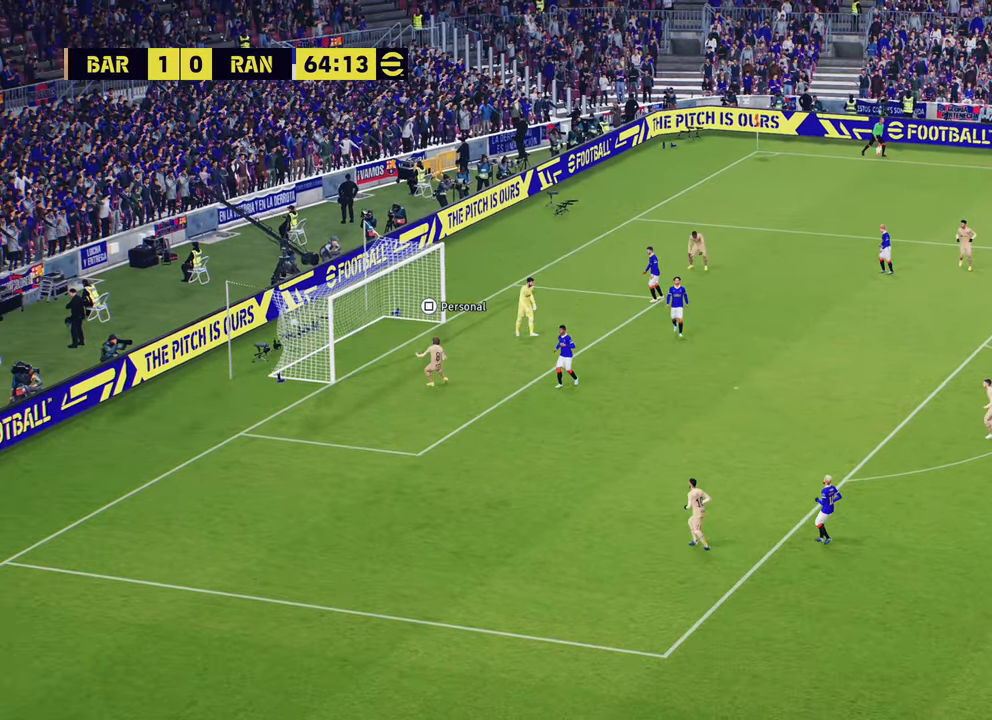
{"buttons": [], "left_stick": "down-left", "right_stick": "center", "events": [[200, "CIRCLE", "down"], [367, "CIRCLE", "up"], [483, "R2", "up"]]}
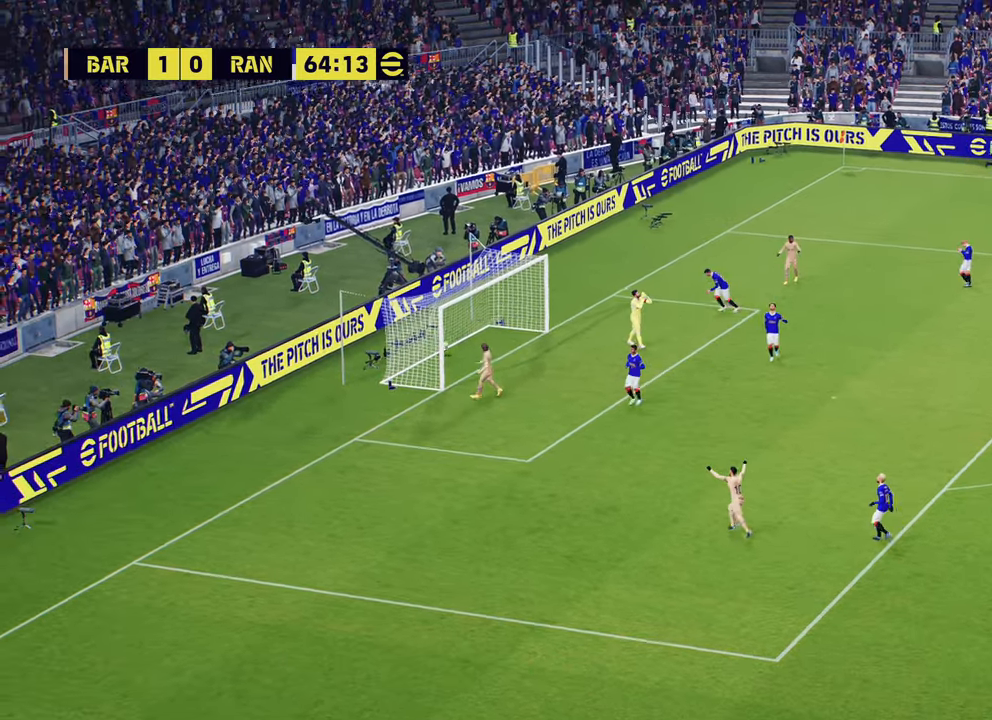
{"buttons": [], "left_stick": "down-left", "right_stick": "center", "events": []}
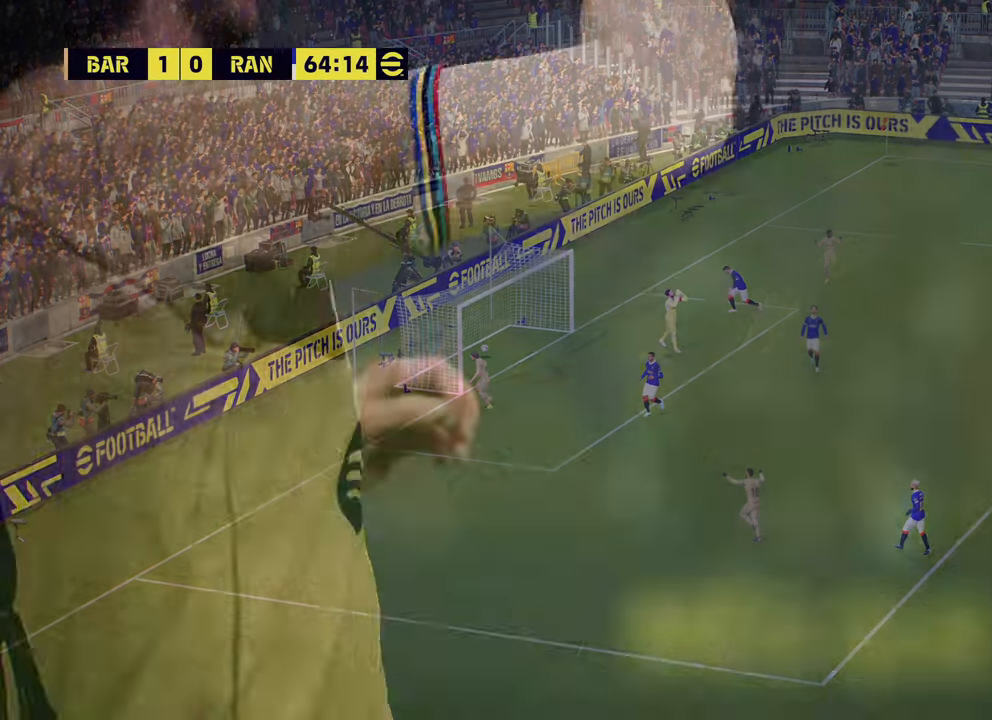
{"buttons": [], "left_stick": "center", "right_stick": "center", "events": [[200, "left_stick", "center"]]}
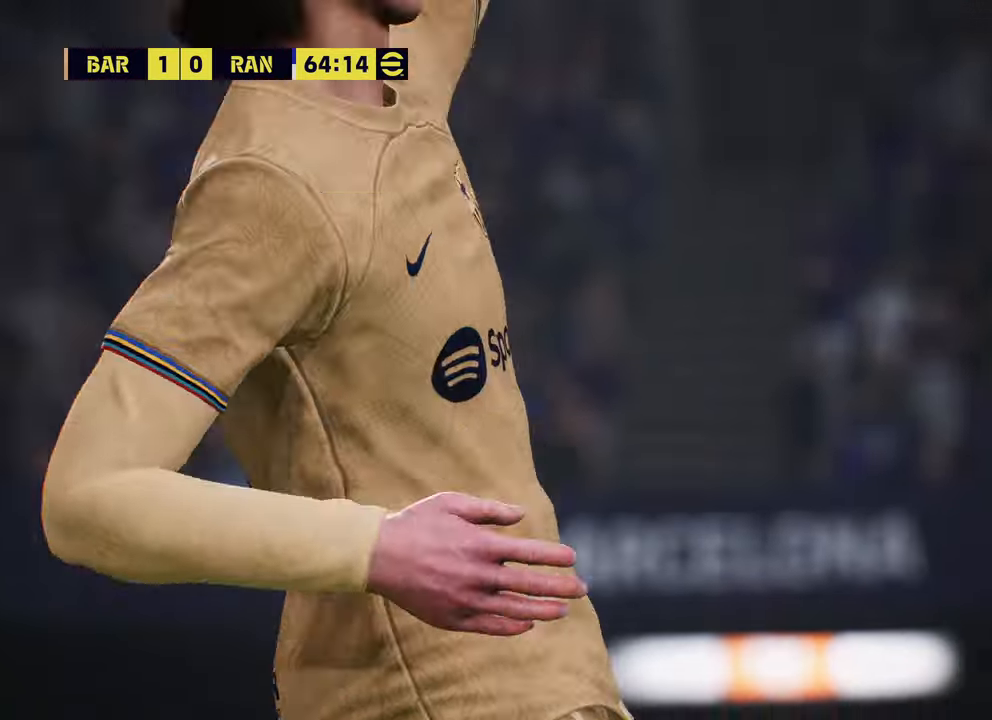
{"buttons": [], "left_stick": "center", "right_stick": "center", "events": []}